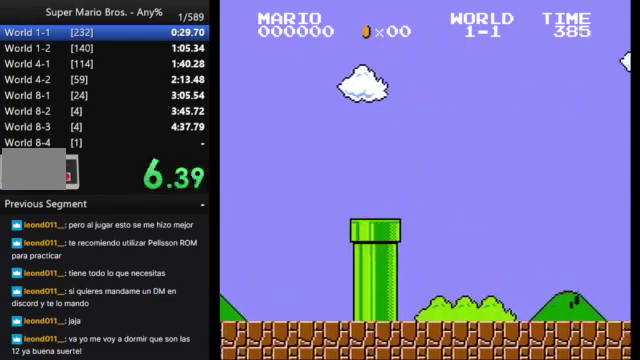
Gameplay with a controller (Nintendo layout); each line is a JSON object with the inputs held at the frame after it. "events" lists button and stick changes between this image and that frame as [ms after this image, input, new state], when the widget could be followed in between. Not read: L3 R3.
{"buttons": ["B"], "events": []}
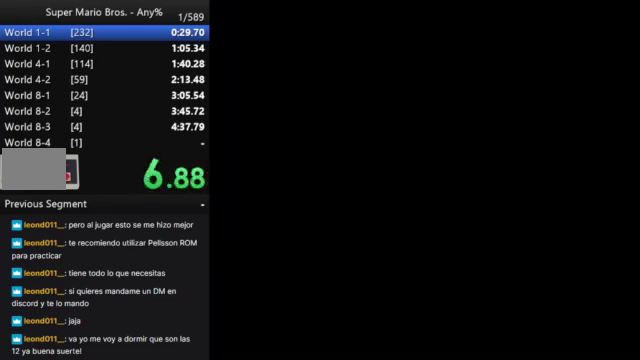
{"buttons": ["B"], "events": []}
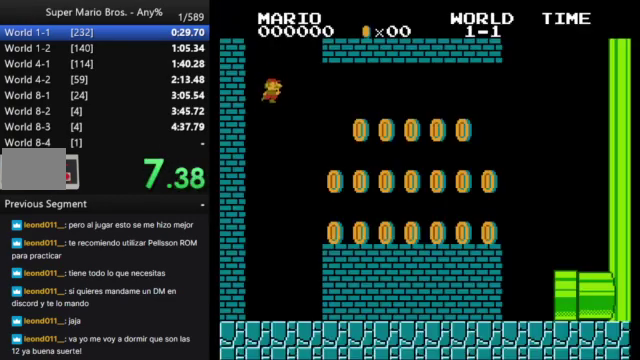
{"buttons": ["B", "DPAD_RIGHT"], "events": [[400, "DPAD_RIGHT", "down"]]}
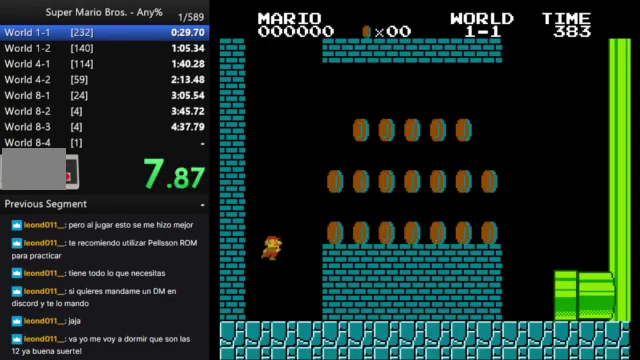
{"buttons": ["B", "DPAD_RIGHT"], "events": [[300, "A", "down"], [500, "A", "up"]]}
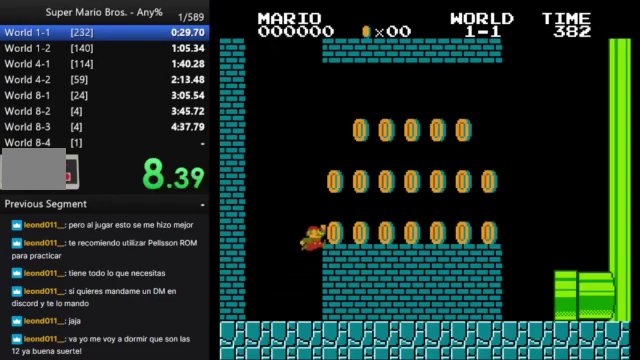
{"buttons": ["A", "B", "DPAD_RIGHT"], "events": [[400, "A", "down"]]}
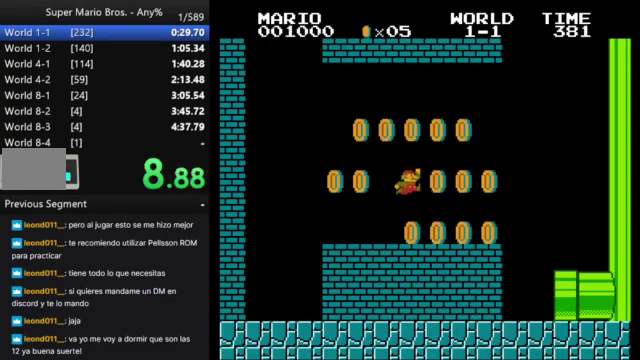
{"buttons": ["B", "DPAD_LEFT"], "events": [[100, "A", "up"], [300, "DPAD_LEFT", "down"], [300, "DPAD_RIGHT", "up"]]}
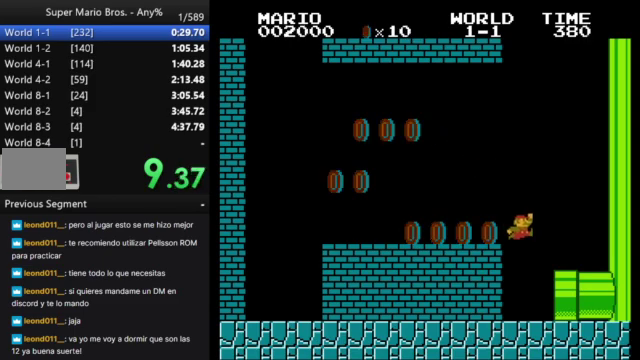
{"buttons": ["B", "DPAD_RIGHT"], "events": [[33, "DPAD_LEFT", "up"], [33, "DPAD_RIGHT", "down"]]}
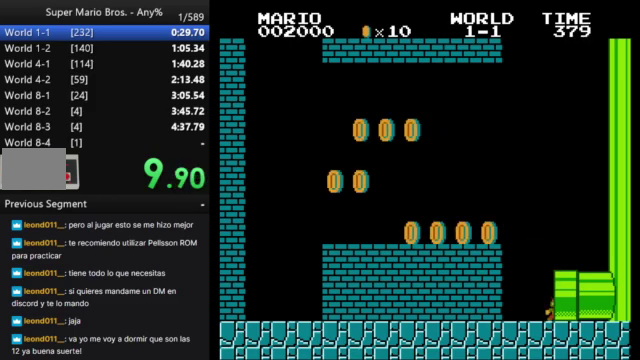
{"buttons": [], "events": [[133, "B", "up"], [167, "DPAD_RIGHT", "up"]]}
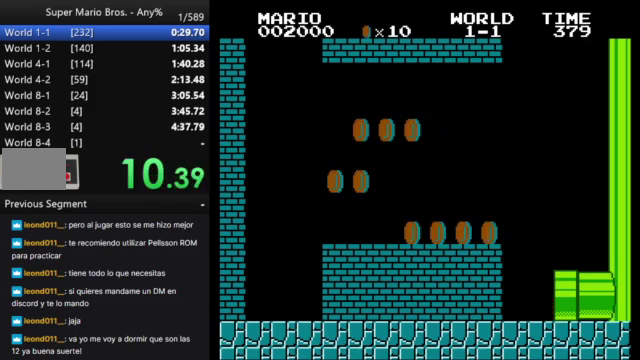
{"buttons": [], "events": []}
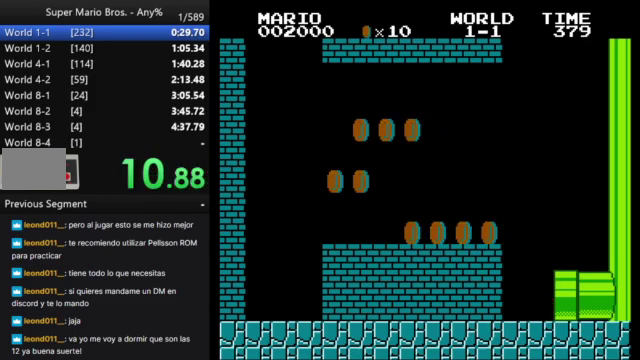
{"buttons": [], "events": []}
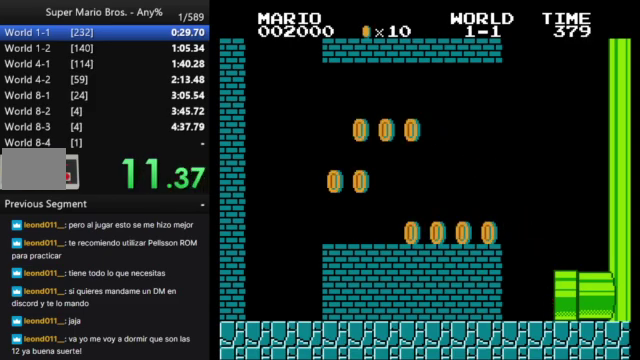
{"buttons": [], "events": []}
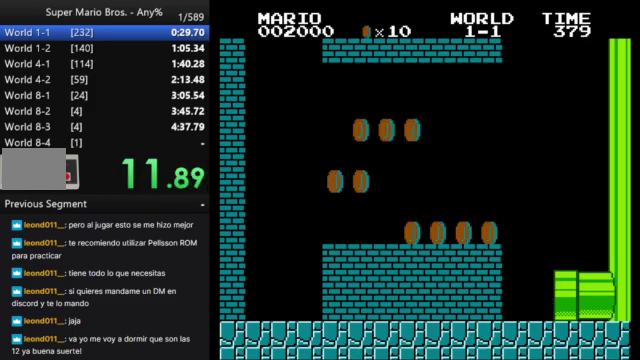
{"buttons": ["B", "DPAD_RIGHT"], "events": [[167, "B", "down"], [167, "DPAD_RIGHT", "down"]]}
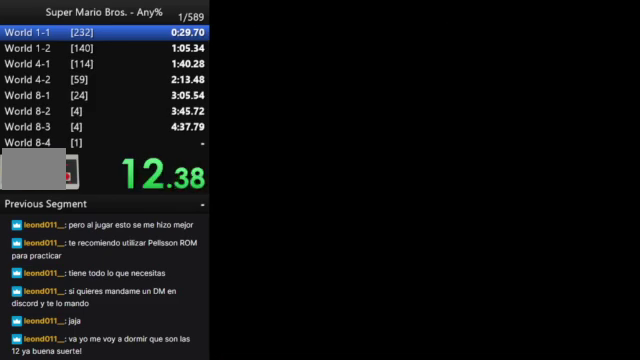
{"buttons": ["B", "DPAD_RIGHT"], "events": []}
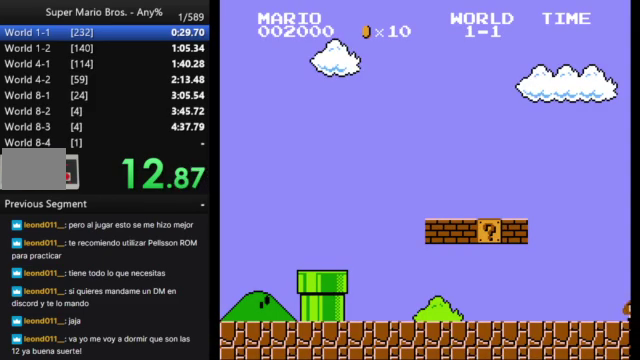
{"buttons": ["B", "DPAD_RIGHT"], "events": []}
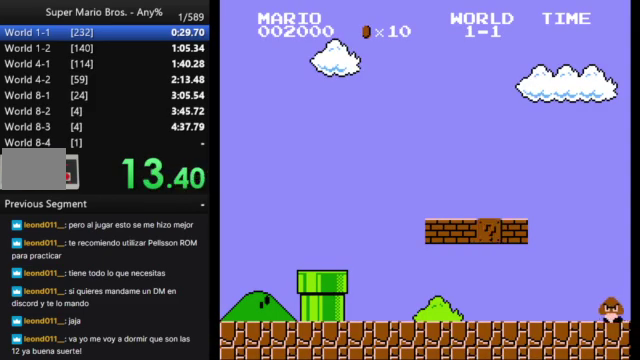
{"buttons": ["B", "DPAD_RIGHT"], "events": []}
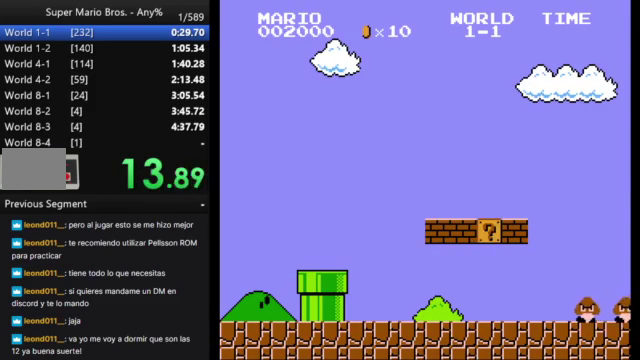
{"buttons": ["B", "DPAD_RIGHT"], "events": []}
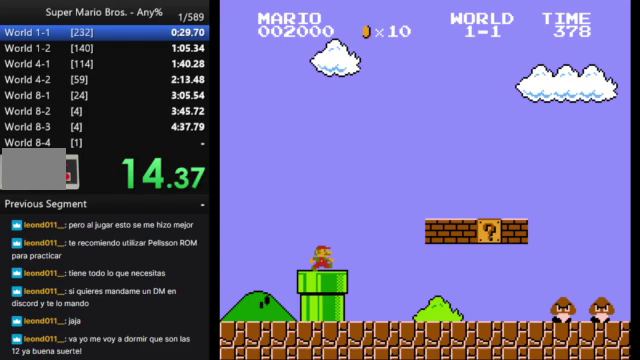
{"buttons": ["B", "DPAD_RIGHT"], "events": []}
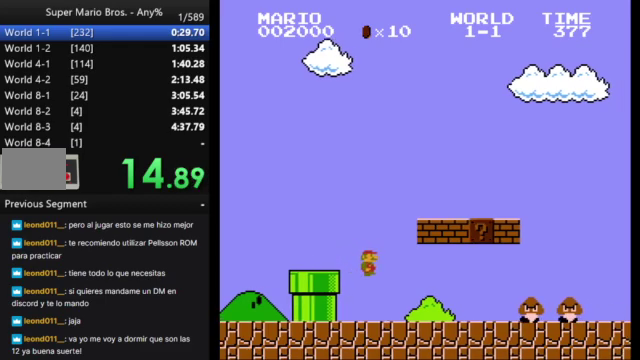
{"buttons": ["A", "B", "DPAD_RIGHT"], "events": [[400, "A", "down"]]}
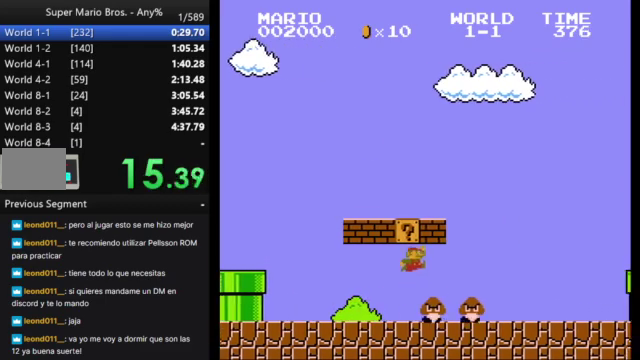
{"buttons": ["B", "DPAD_RIGHT"], "events": [[167, "A", "up"]]}
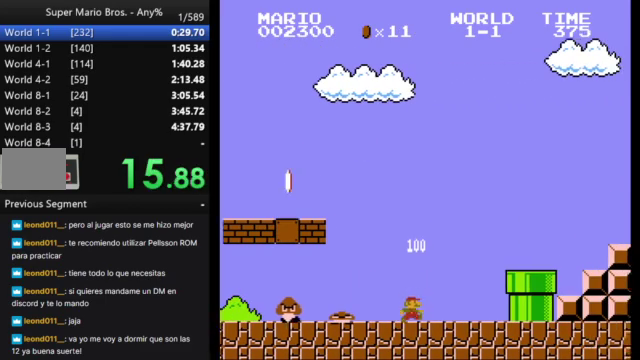
{"buttons": ["A", "B", "DPAD_RIGHT"], "events": [[200, "A", "down"]]}
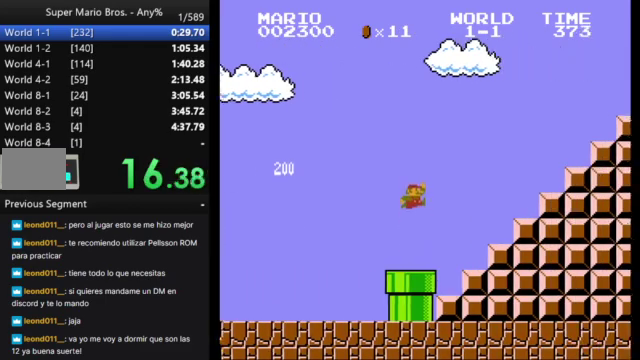
{"buttons": ["A", "B", "DPAD_RIGHT"], "events": [[67, "A", "up"], [333, "A", "down"]]}
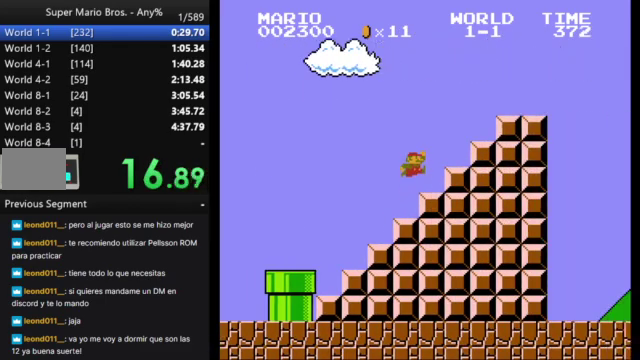
{"buttons": ["B", "DPAD_RIGHT"], "events": [[300, "A", "up"]]}
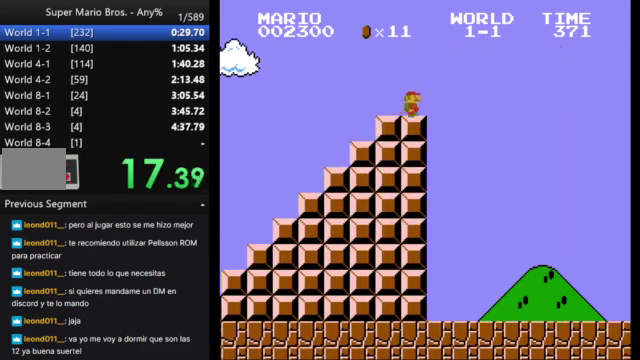
{"buttons": ["A", "B", "DPAD_RIGHT"], "events": [[100, "A", "down"]]}
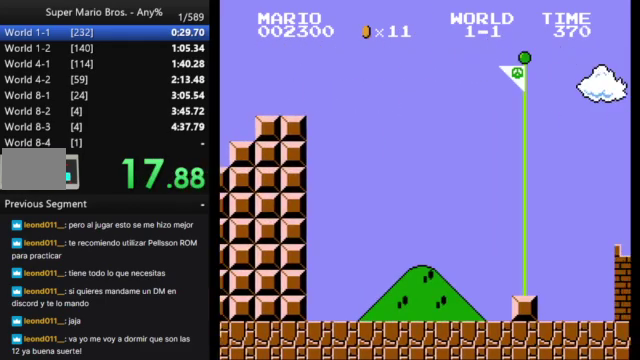
{"buttons": ["A", "B", "DPAD_RIGHT"], "events": []}
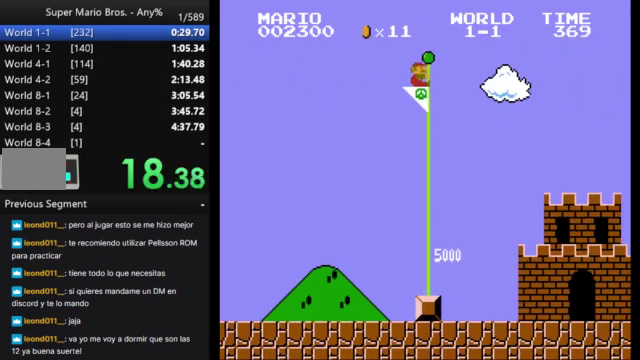
{"buttons": [], "events": [[300, "A", "up"], [367, "B", "up"], [400, "DPAD_RIGHT", "up"]]}